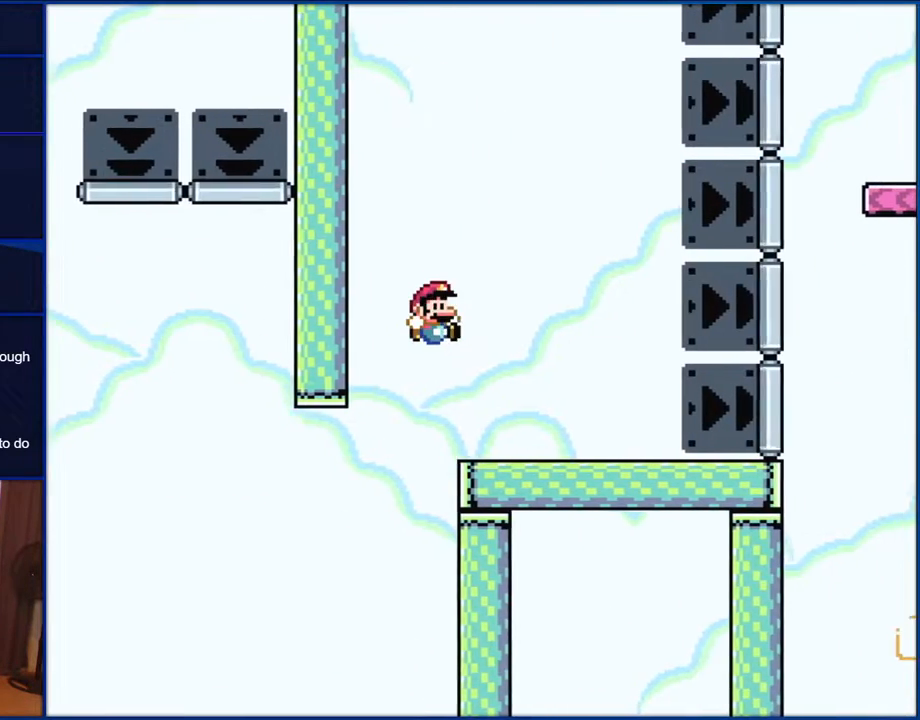
Gameplay with a controller (Nintendo layout); each line is a JSON object with the inputs held at the frame after it. "events" lists button and stick changes between this image and that frame as [ms after this image, input, new state], when the widget could be followed in between. Not read: L1 L3 R1 R3.
{"buttons": ["B", "Y"], "events": [[400, "DPAD_RIGHT", "up"]]}
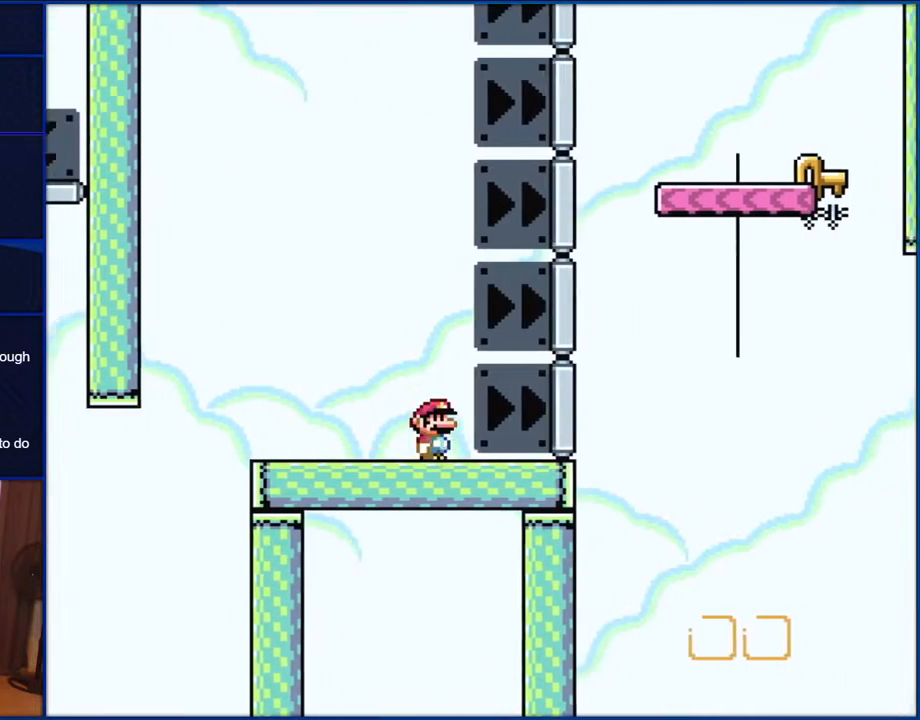
{"buttons": ["Y"], "events": [[33, "B", "up"], [150, "DPAD_LEFT", "down"], [233, "DPAD_LEFT", "up"]]}
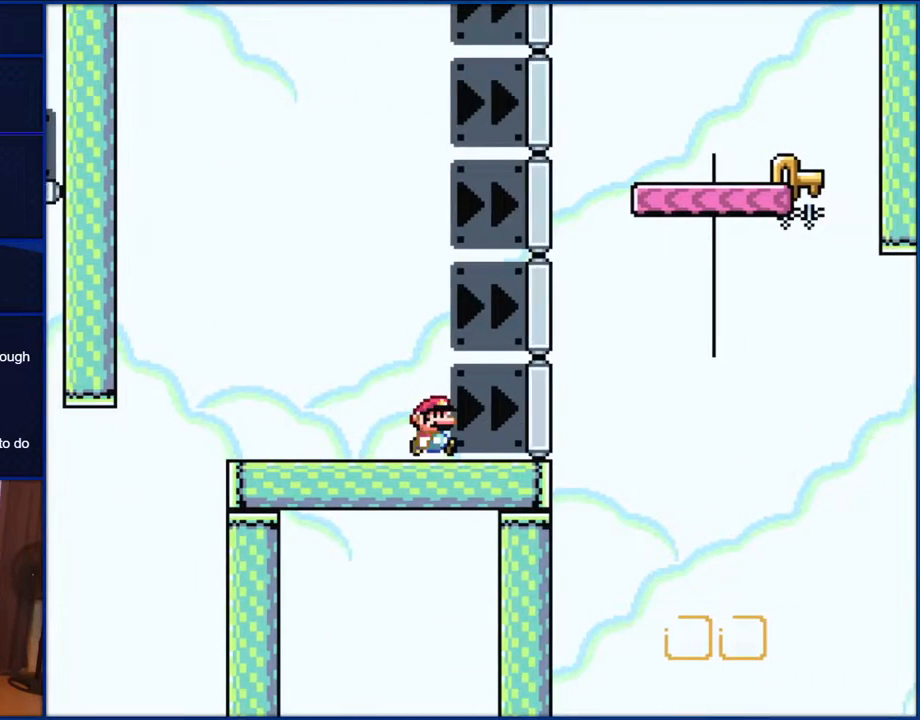
{"buttons": ["Y"], "events": [[67, "DPAD_RIGHT", "down"], [200, "DPAD_RIGHT", "up"]]}
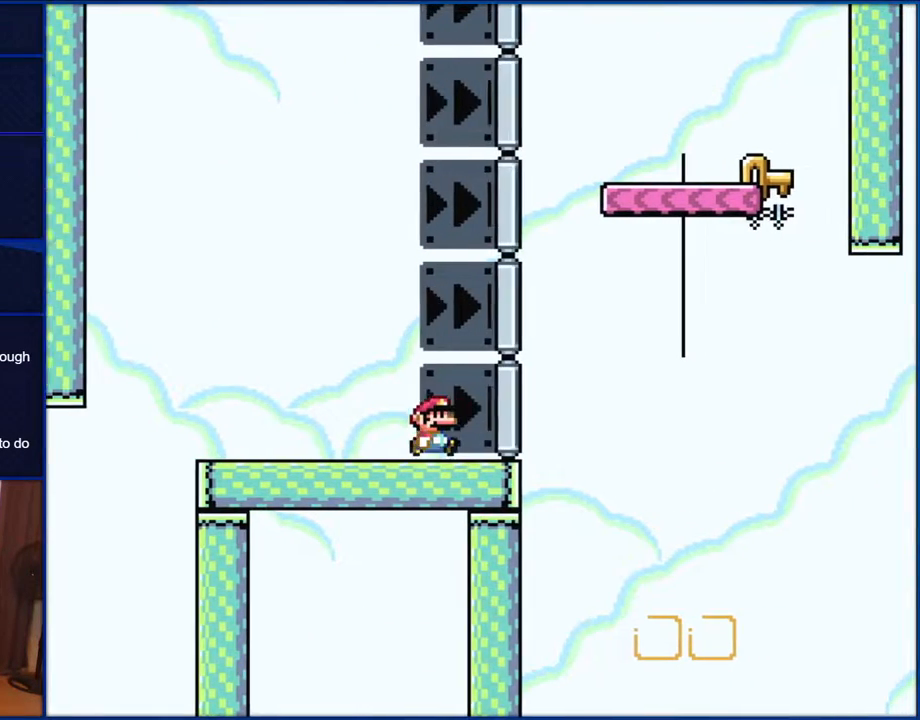
{"buttons": ["Y", "DPAD_RIGHT"], "events": [[67, "DPAD_RIGHT", "down"], [183, "DPAD_RIGHT", "up"], [500, "DPAD_RIGHT", "down"]]}
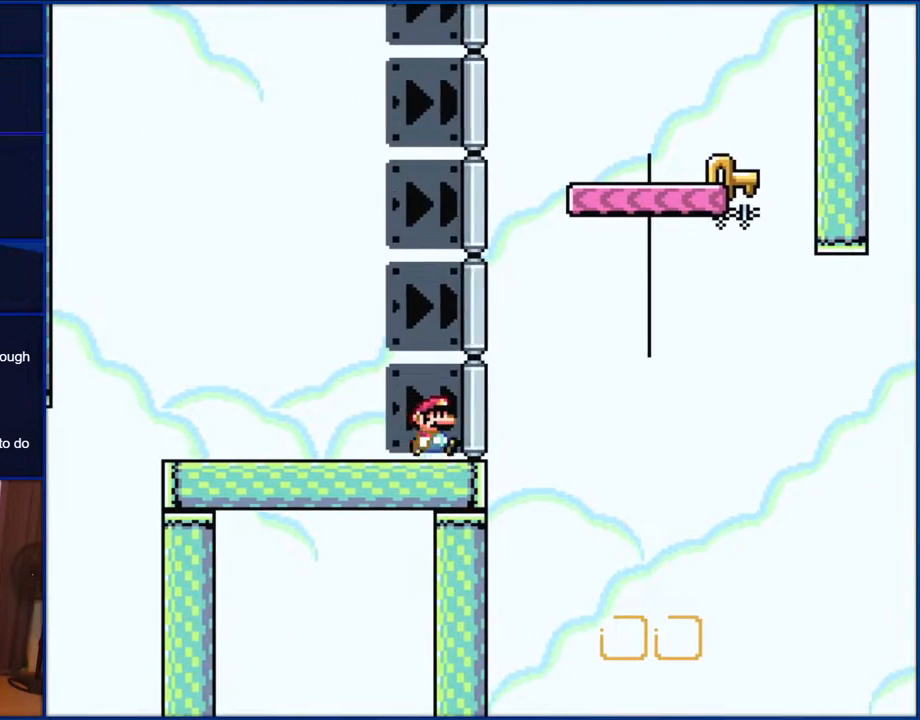
{"buttons": ["Y"], "events": [[67, "DPAD_RIGHT", "up"]]}
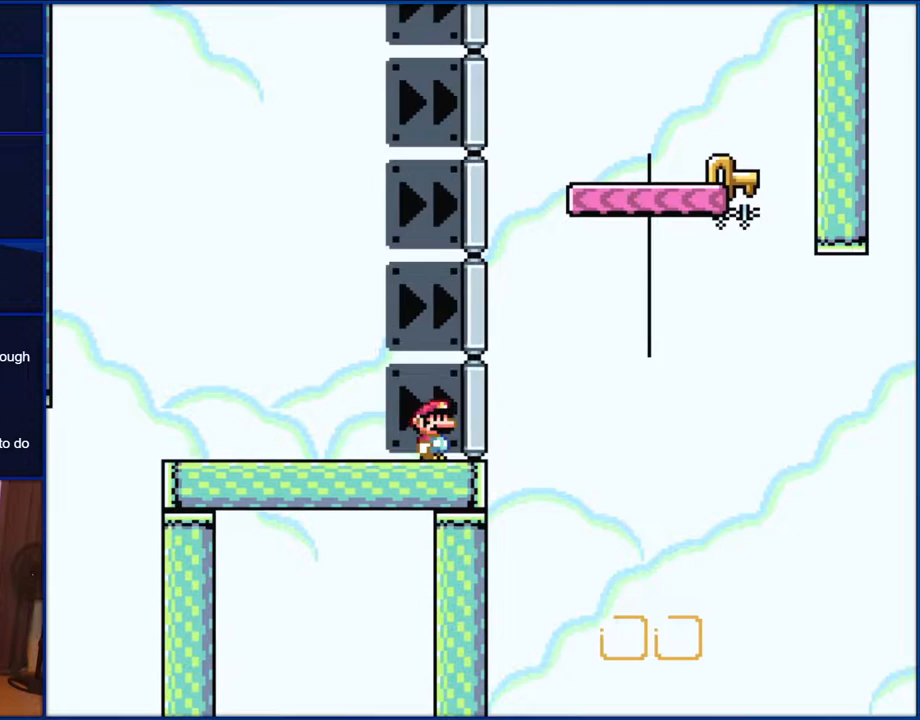
{"buttons": ["Y"], "events": [[117, "DPAD_RIGHT", "down"], [183, "DPAD_RIGHT", "up"]]}
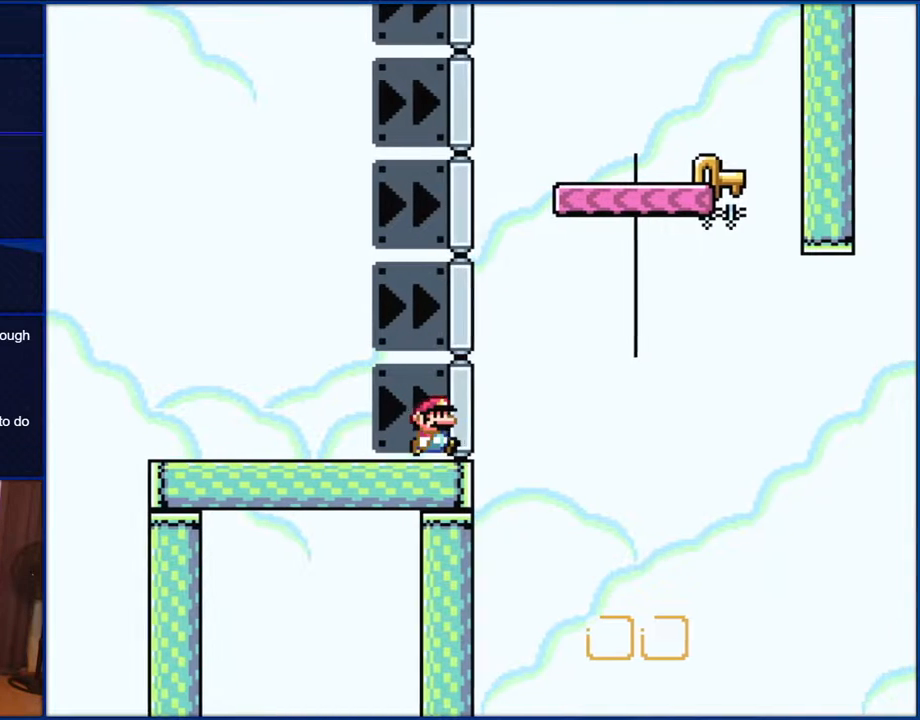
{"buttons": ["Y", "DPAD_RIGHT"], "events": [[33, "DPAD_RIGHT", "down"], [100, "DPAD_RIGHT", "up"], [417, "DPAD_RIGHT", "down"]]}
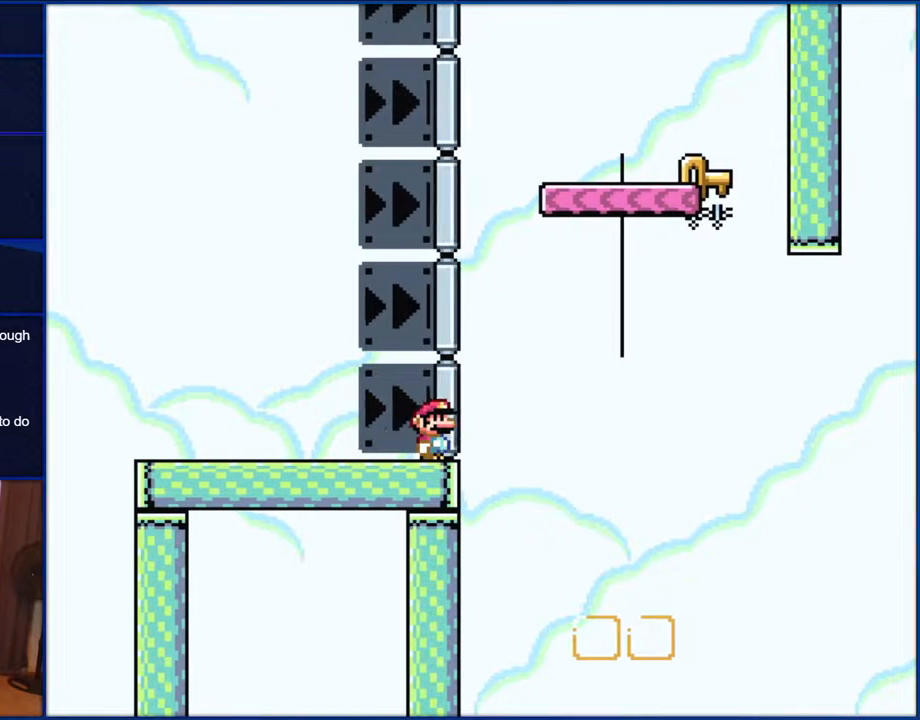
{"buttons": ["Y"], "events": [[33, "DPAD_RIGHT", "up"]]}
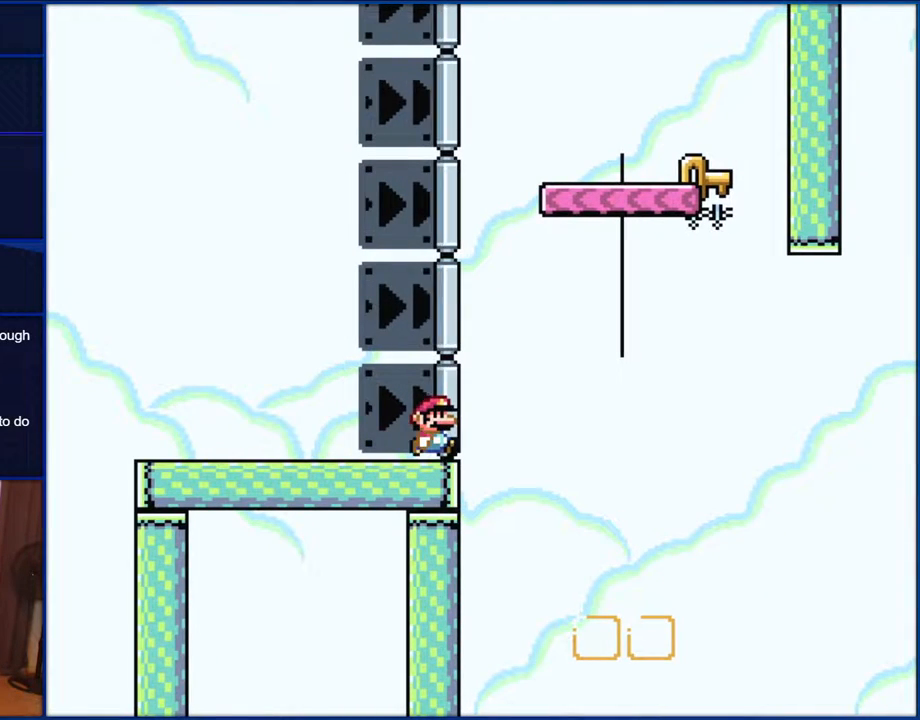
{"buttons": ["Y"], "events": [[100, "DPAD_RIGHT", "down"], [117, "DPAD_RIGHT", "up"]]}
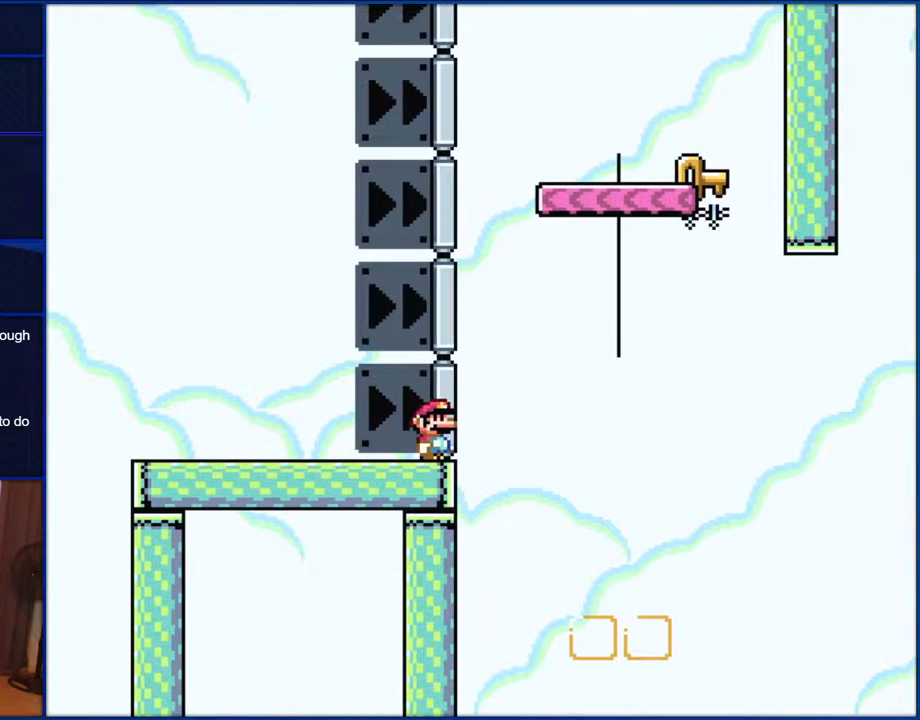
{"buttons": ["Y"], "events": []}
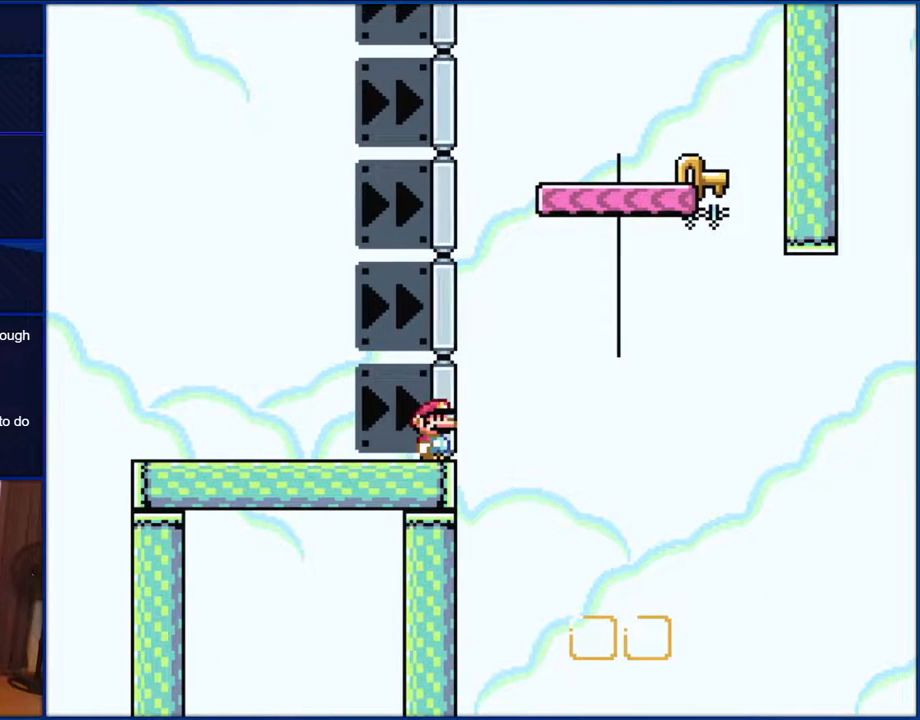
{"buttons": ["Y"], "events": []}
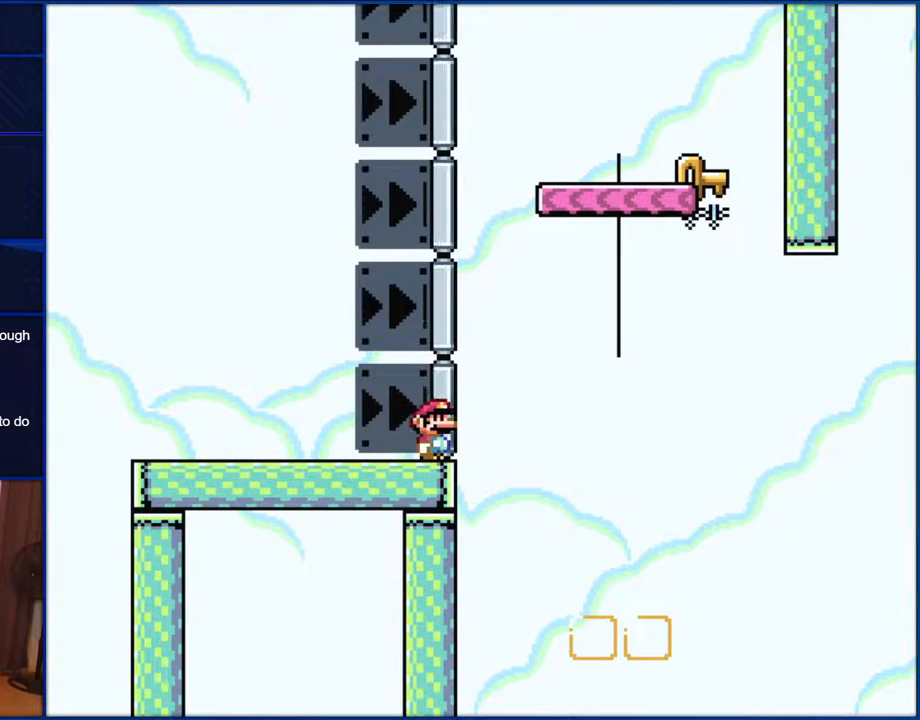
{"buttons": ["Y"], "events": []}
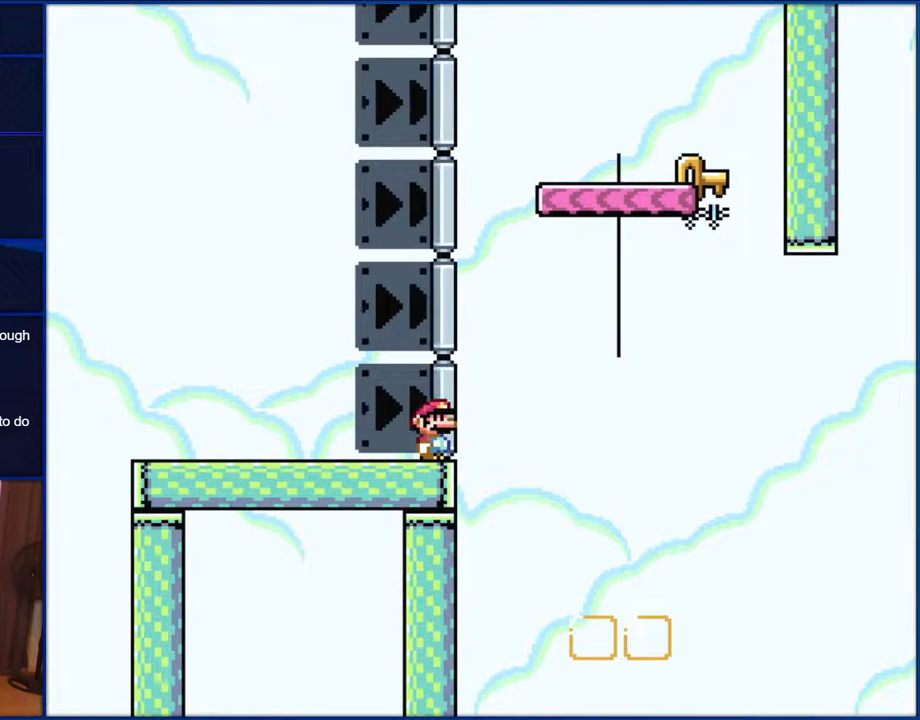
{"buttons": ["Y"], "events": []}
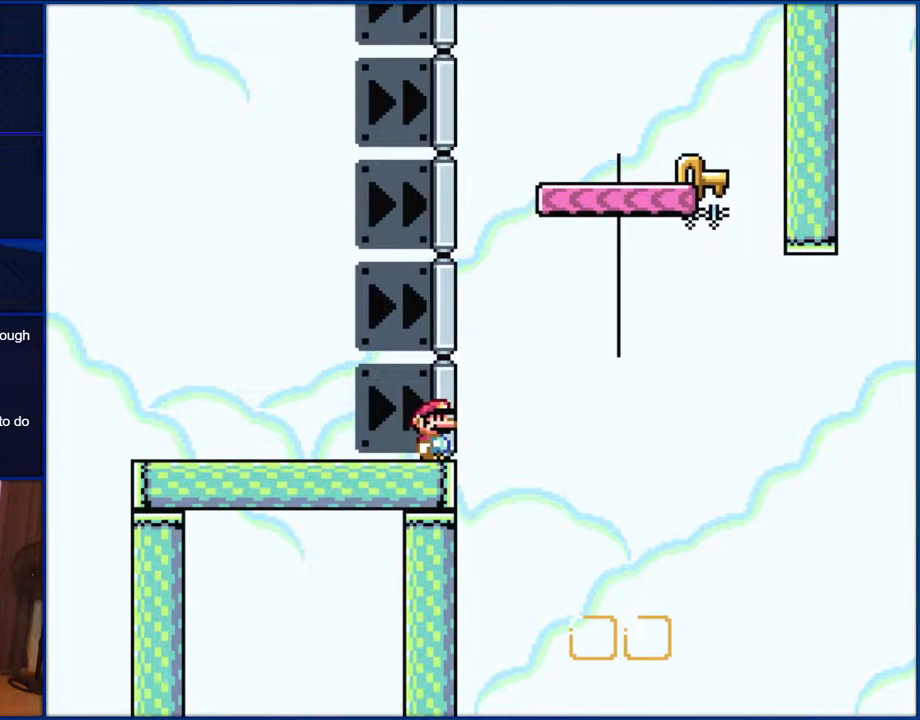
{"buttons": [], "events": [[367, "Y", "up"]]}
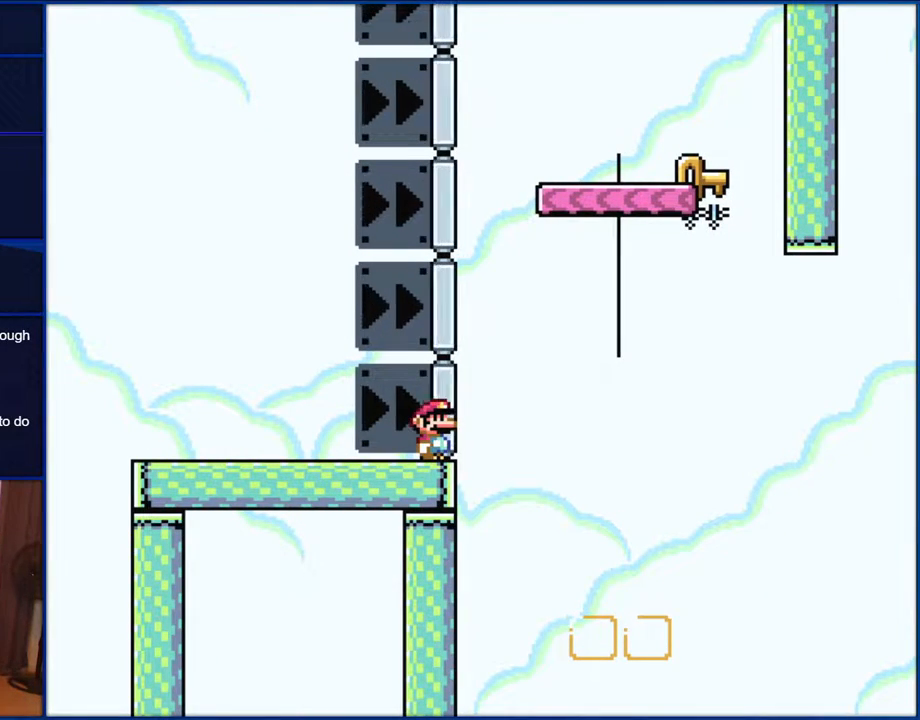
{"buttons": [], "events": []}
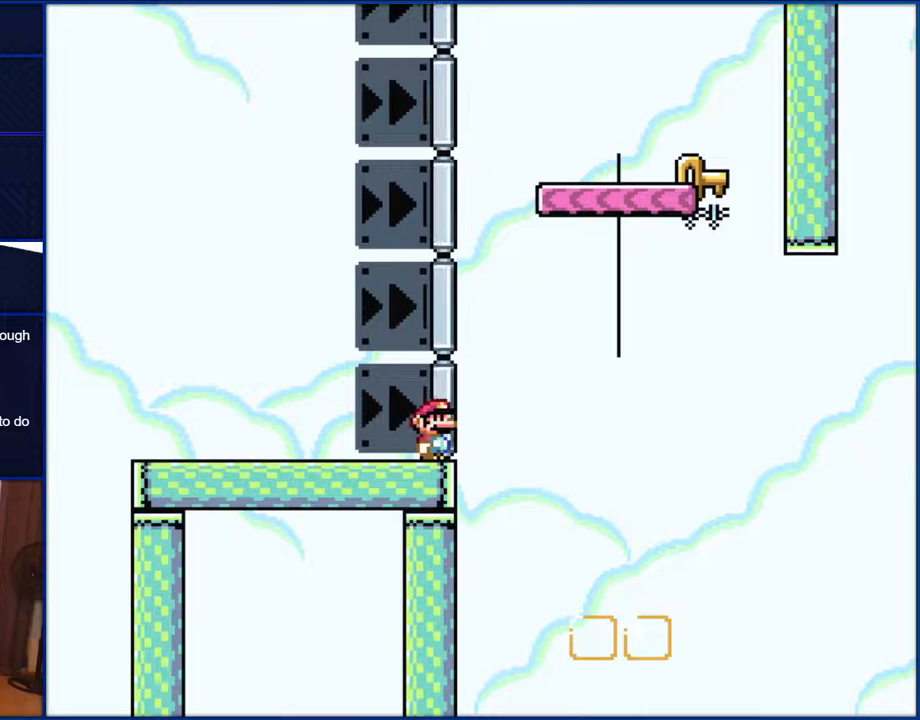
{"buttons": [], "events": []}
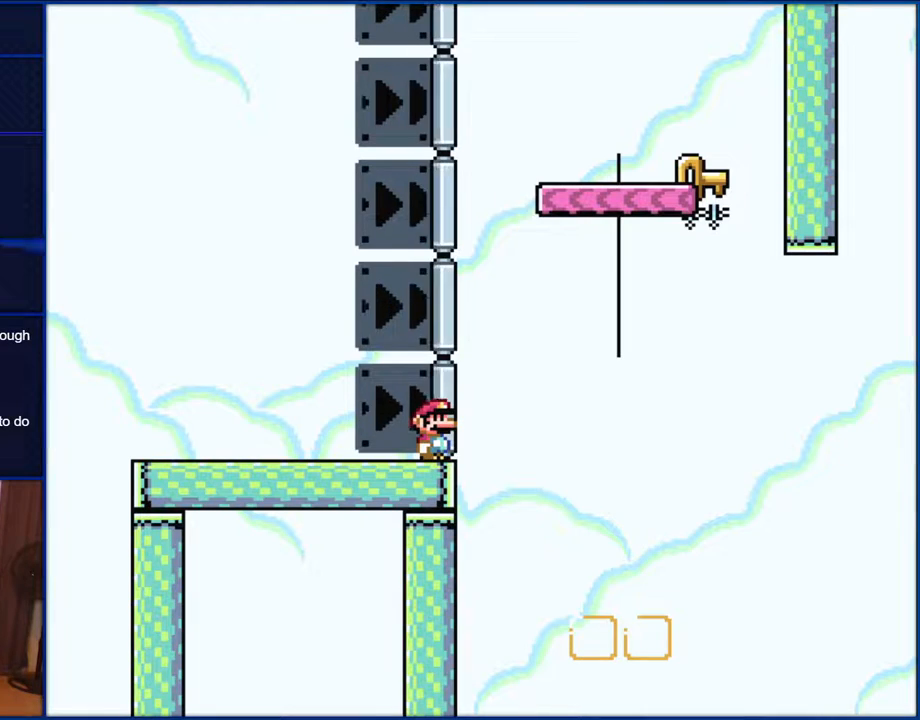
{"buttons": ["Y"], "events": [[100, "Y", "down"]]}
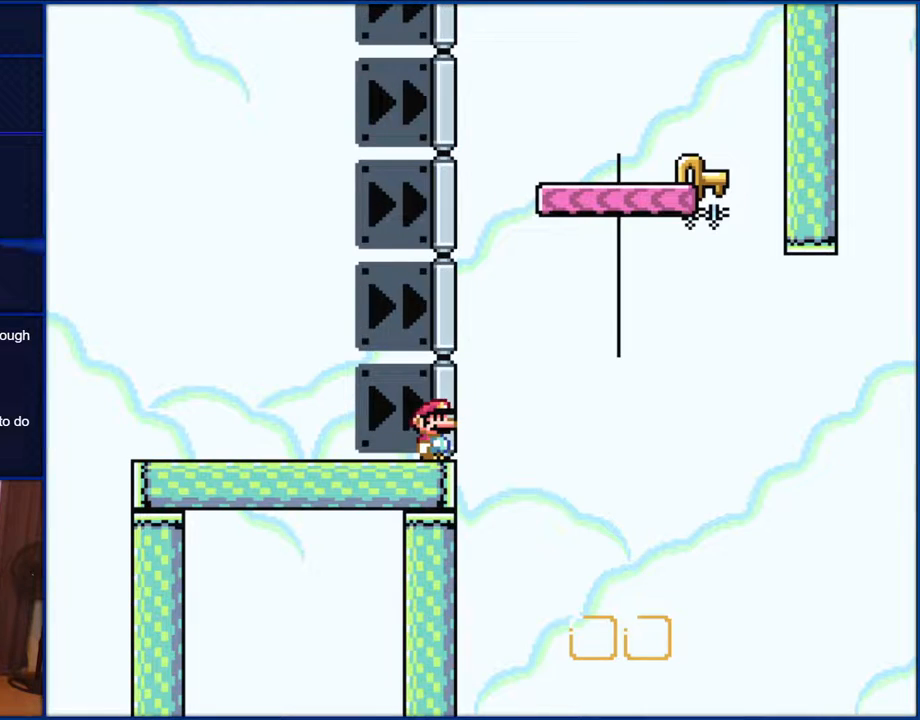
{"buttons": ["Y"], "events": []}
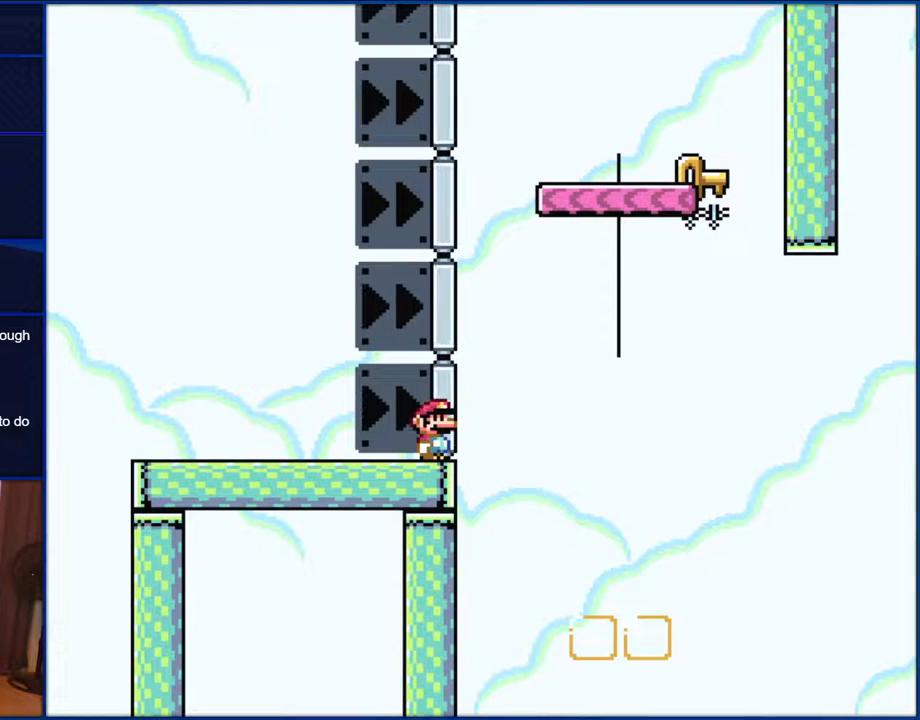
{"buttons": ["Y"], "events": []}
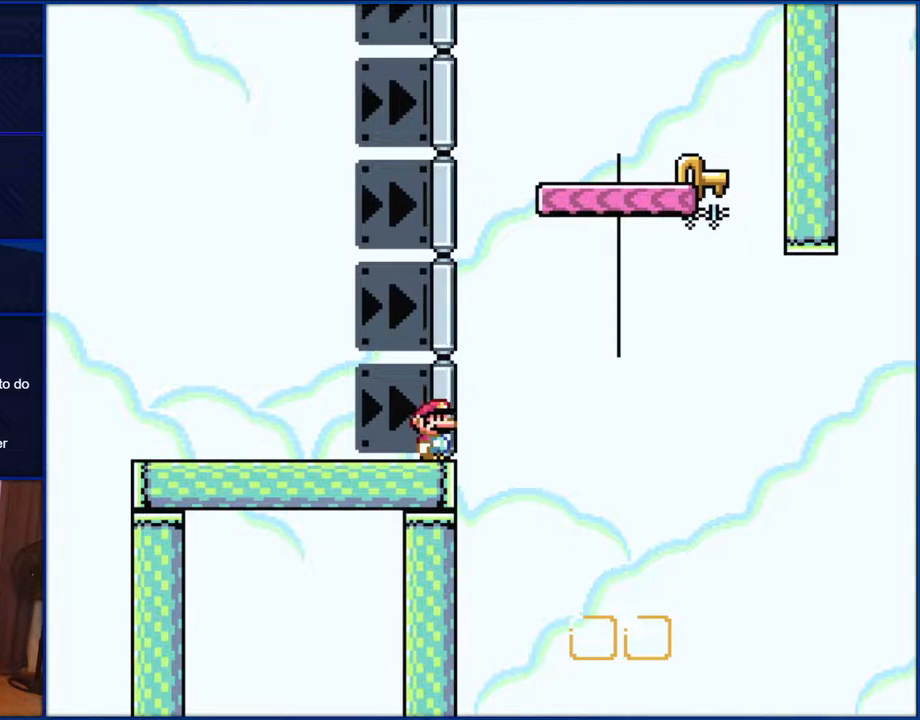
{"buttons": ["Y"], "events": []}
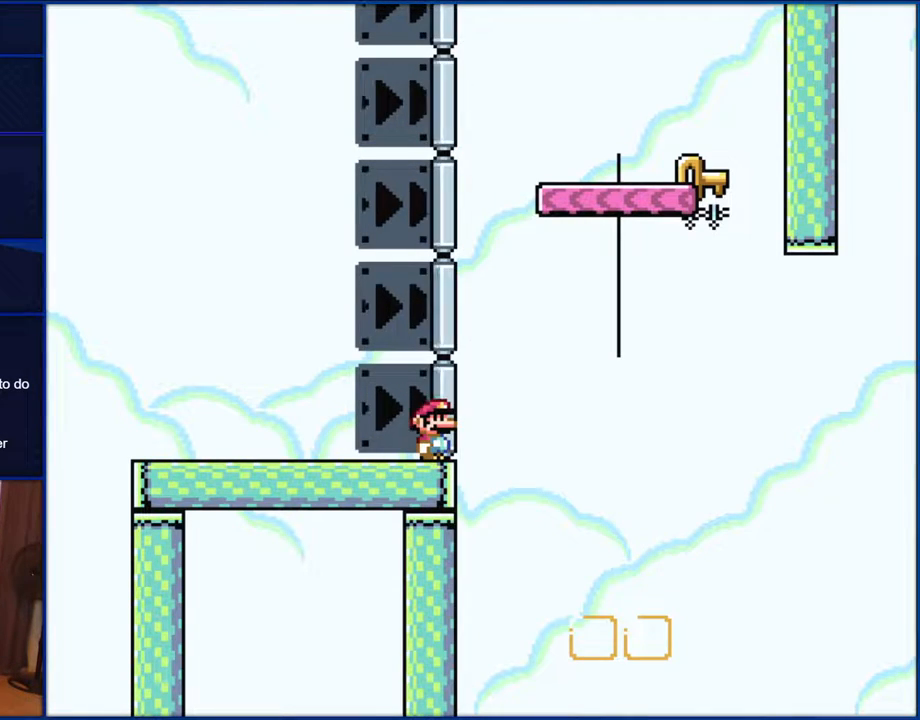
{"buttons": ["Y"], "events": []}
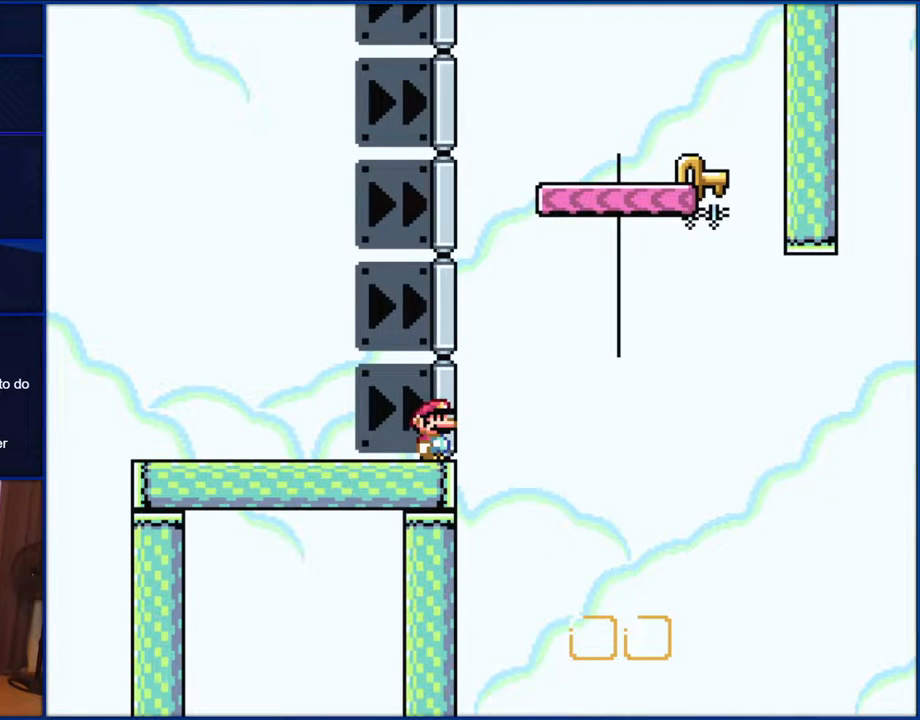
{"buttons": ["Y"], "events": []}
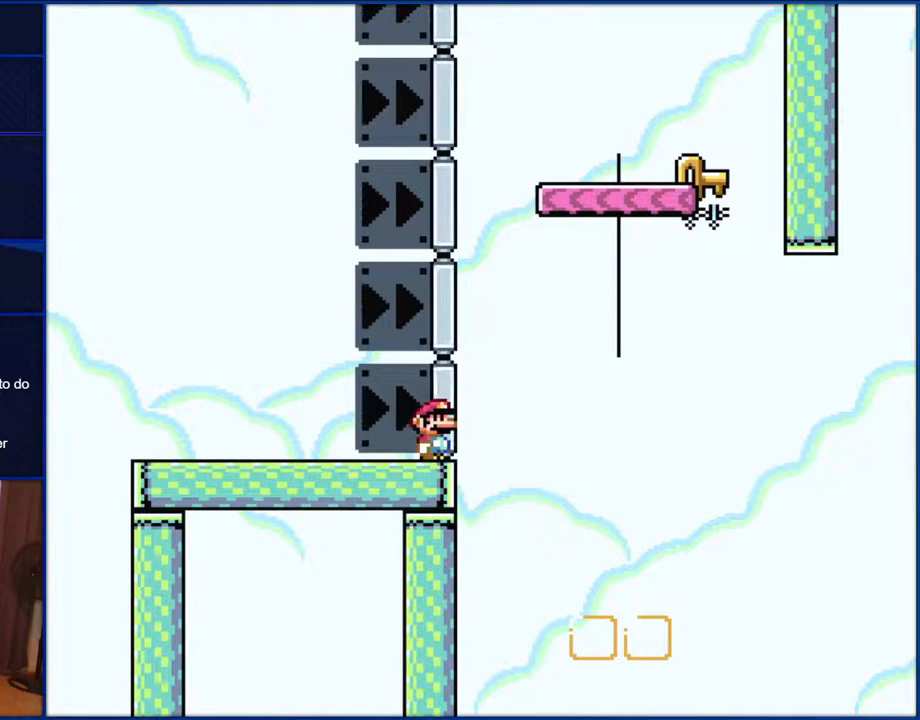
{"buttons": ["Y"], "events": []}
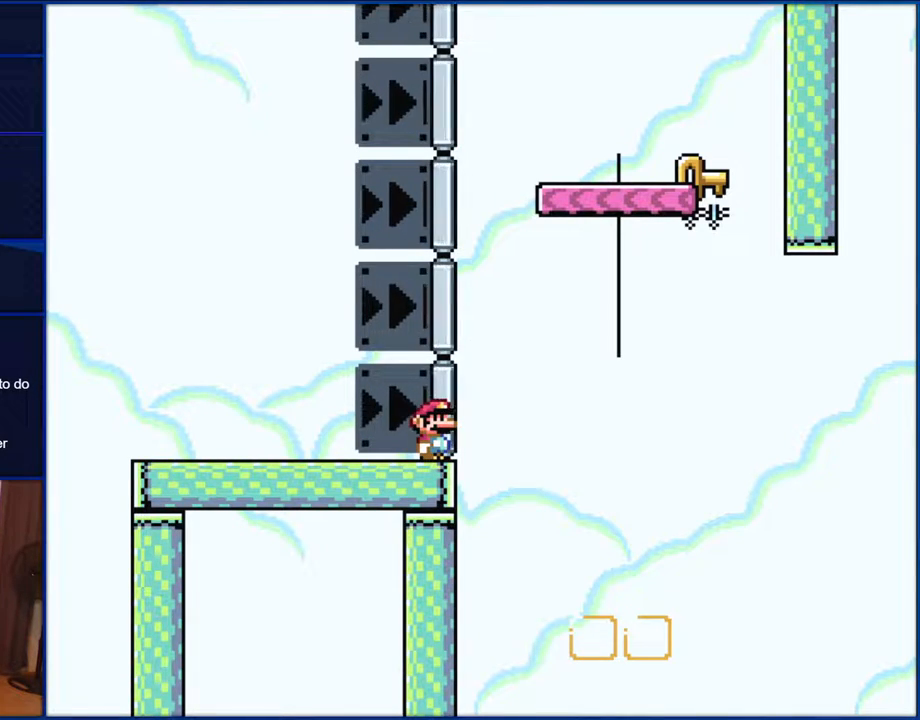
{"buttons": ["Y"], "events": []}
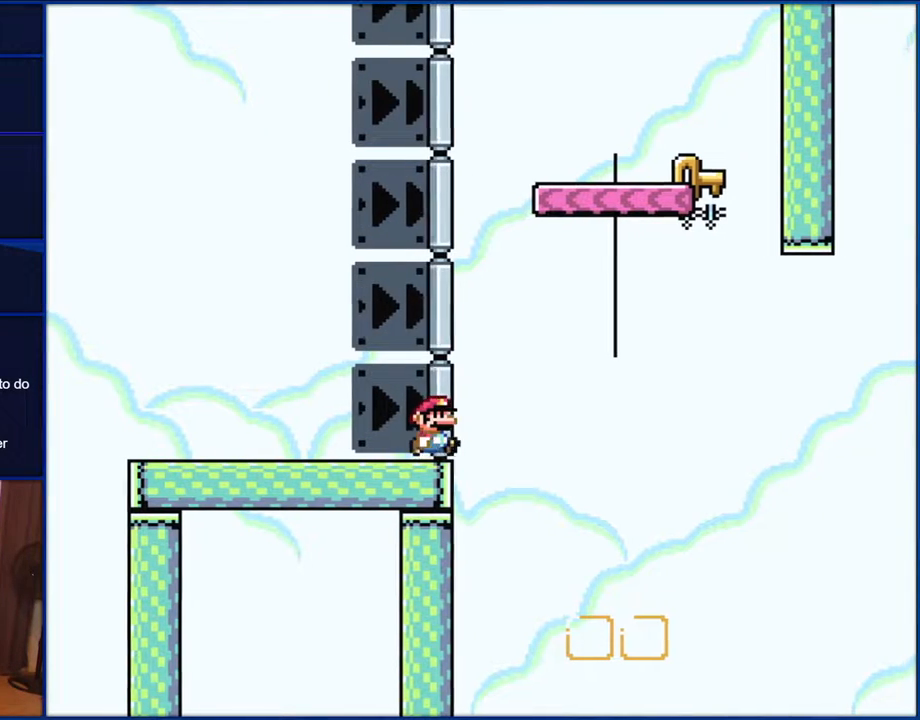
{"buttons": ["Y"], "events": [[33, "DPAD_RIGHT", "down"], [100, "DPAD_RIGHT", "up"]]}
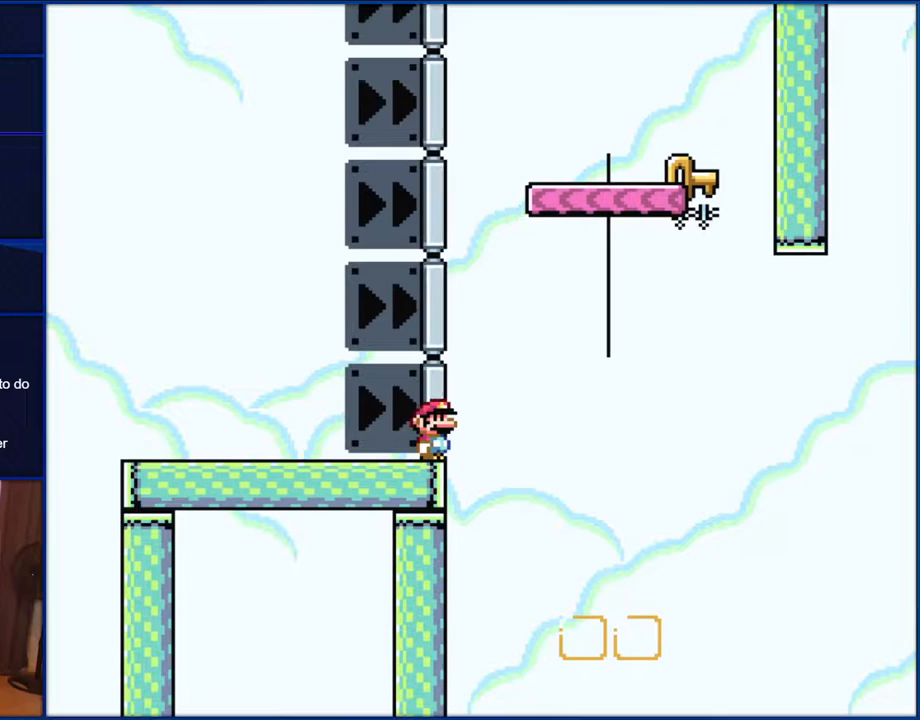
{"buttons": ["Y"], "events": []}
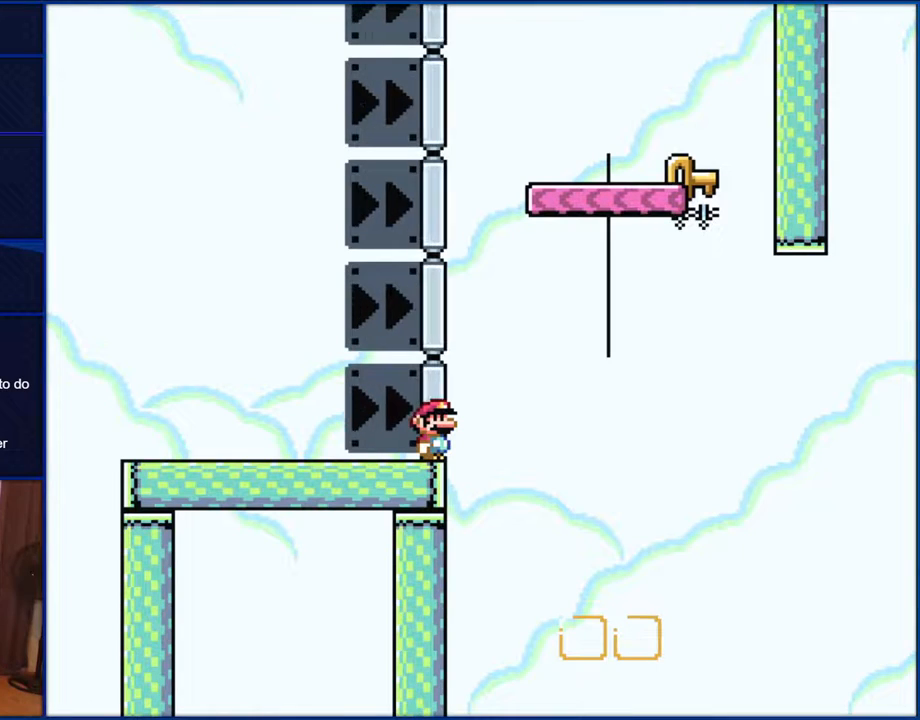
{"buttons": ["Y"], "events": []}
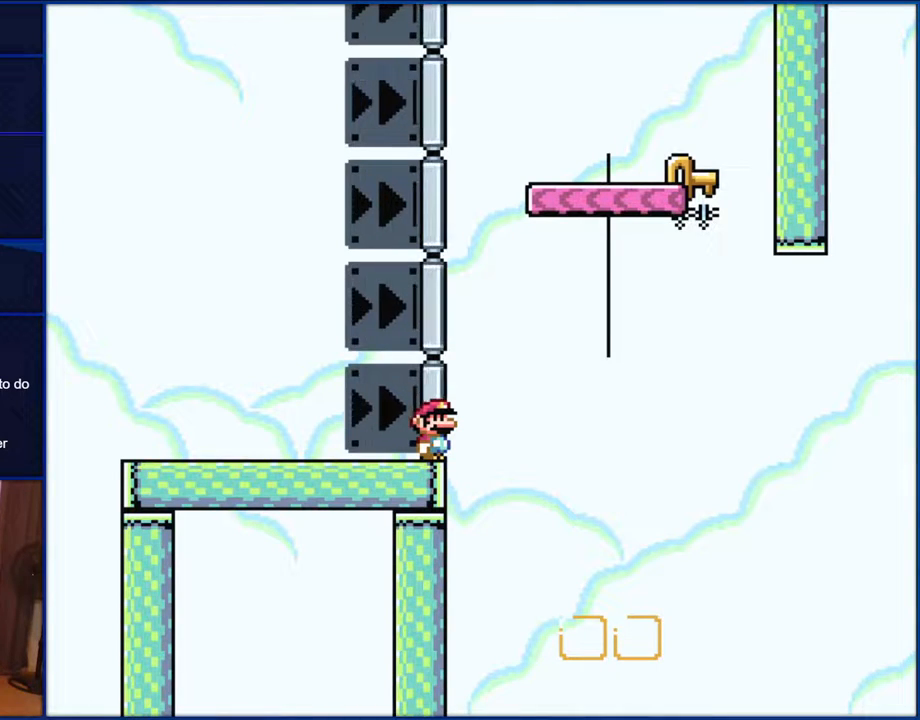
{"buttons": ["Y", "DPAD_LEFT"], "events": [[450, "DPAD_LEFT", "down"]]}
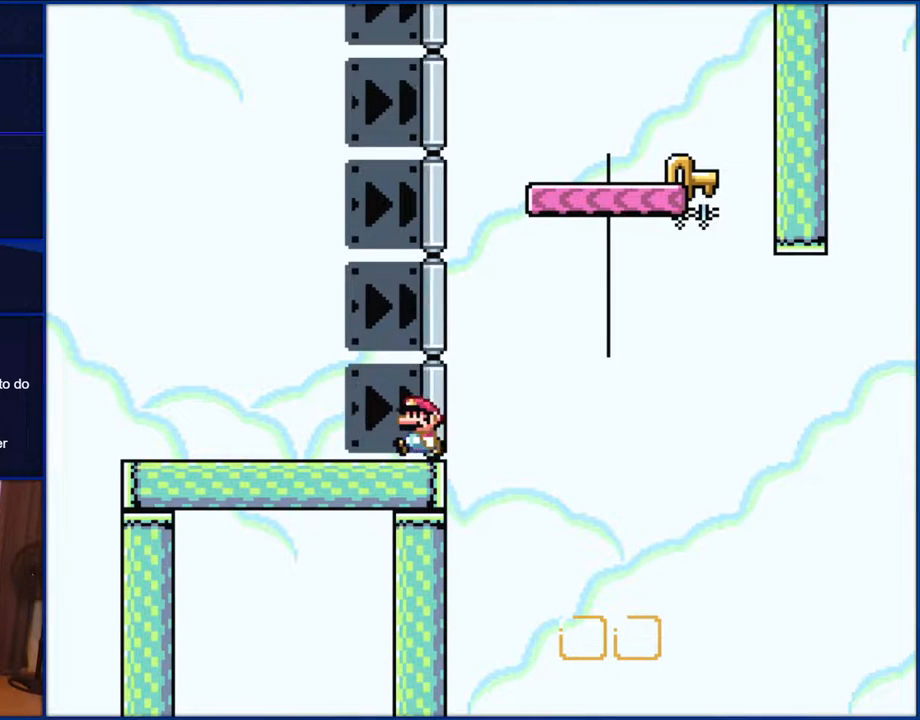
{"buttons": ["Y", "DPAD_LEFT"], "events": []}